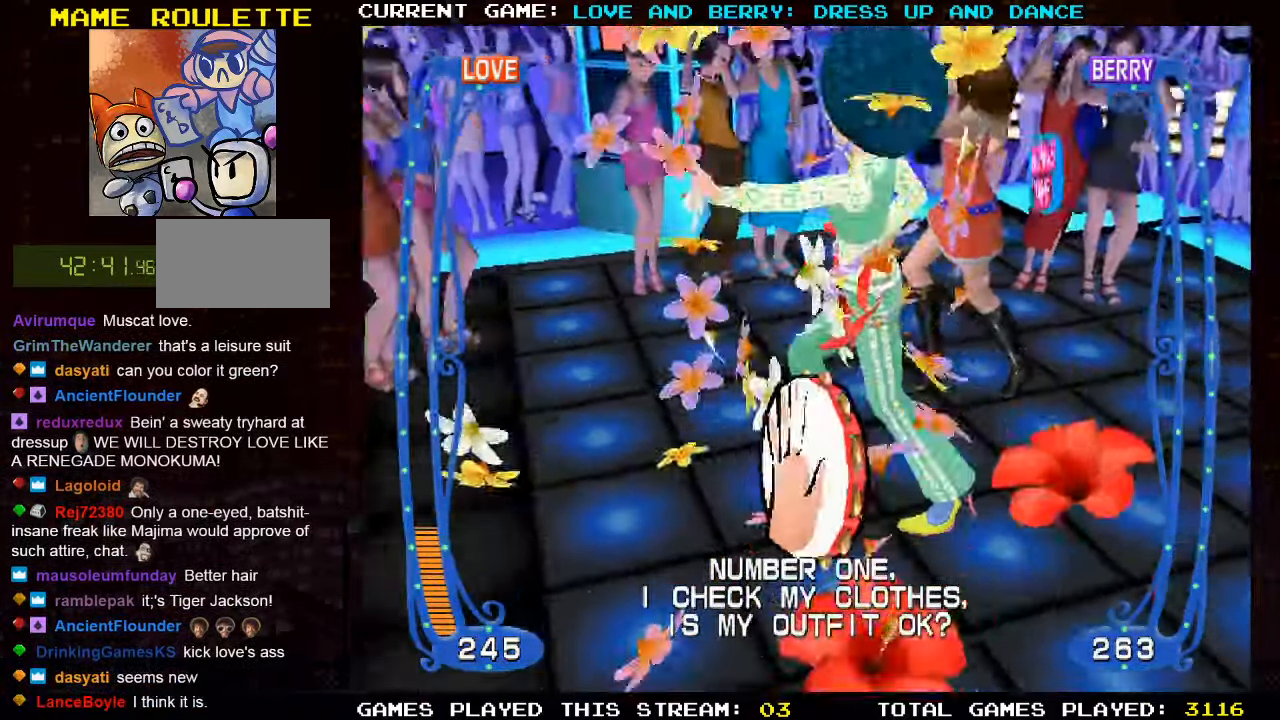
Gameplay with a controller (arcade stick); each line is a JSON object with the inputs held at the frame after it. "events" lists button and stick changes between this image and that frame as [ms after this image, input, new state], when the widget could be followed in between. Not read: L3 R3 other_buttons.
{"buttons": [], "left_stick": "center", "events": [[100, "CIRCLE", "down"], [183, "CIRCLE", "up"], [283, "CIRCLE", "down"], [383, "CIRCLE", "up"]]}
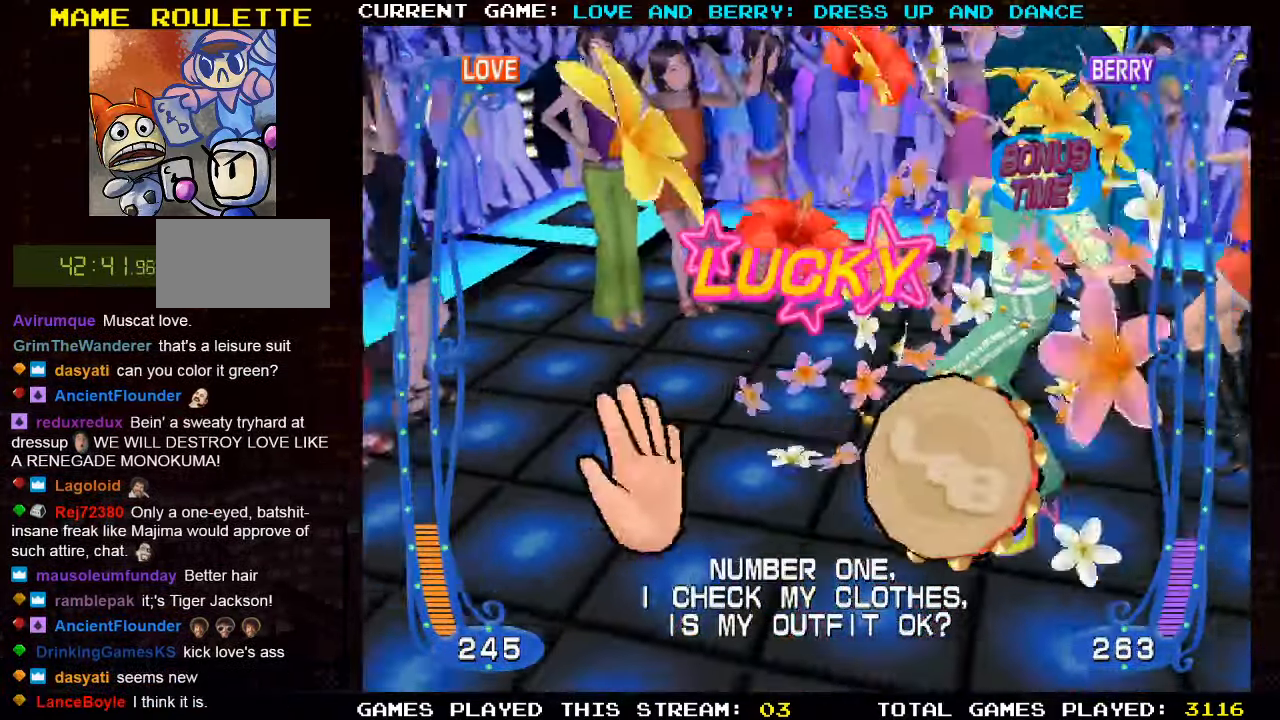
{"buttons": [], "left_stick": "center", "events": [[16, "CIRCLE", "down"], [100, "CIRCLE", "up"]]}
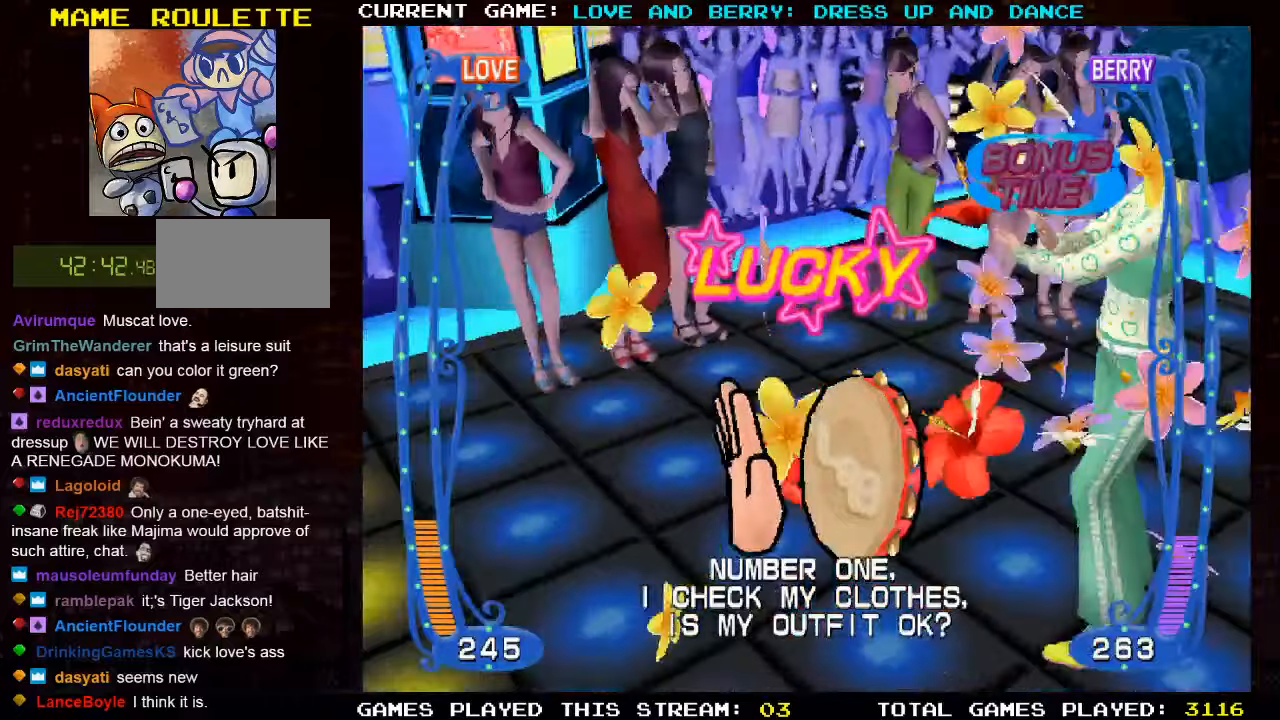
{"buttons": [], "left_stick": "center", "events": [[50, "CIRCLE", "down"], [117, "CIRCLE", "up"], [217, "CIRCLE", "down"], [283, "CIRCLE", "up"], [383, "CIRCLE", "down"], [467, "CIRCLE", "up"]]}
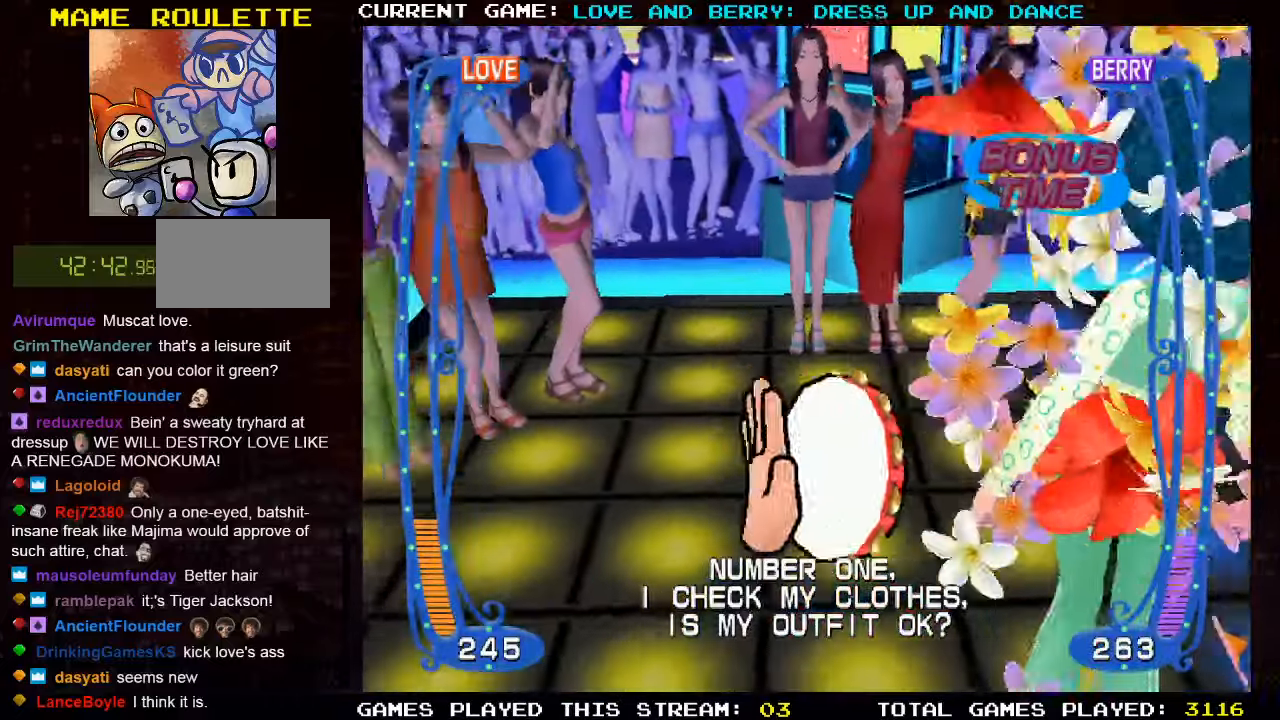
{"buttons": [], "left_stick": "center", "events": [[67, "CIRCLE", "down"], [167, "CIRCLE", "up"], [317, "CIRCLE", "down"], [450, "CIRCLE", "up"]]}
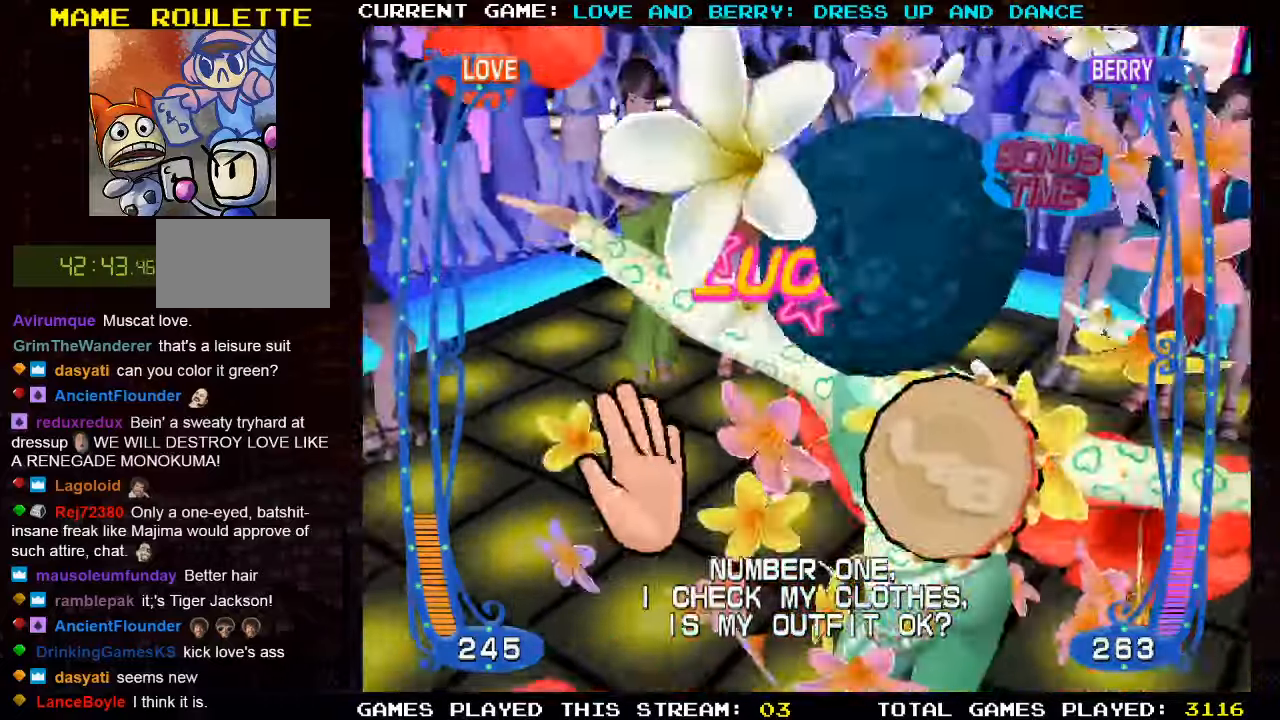
{"buttons": [], "left_stick": "center", "events": []}
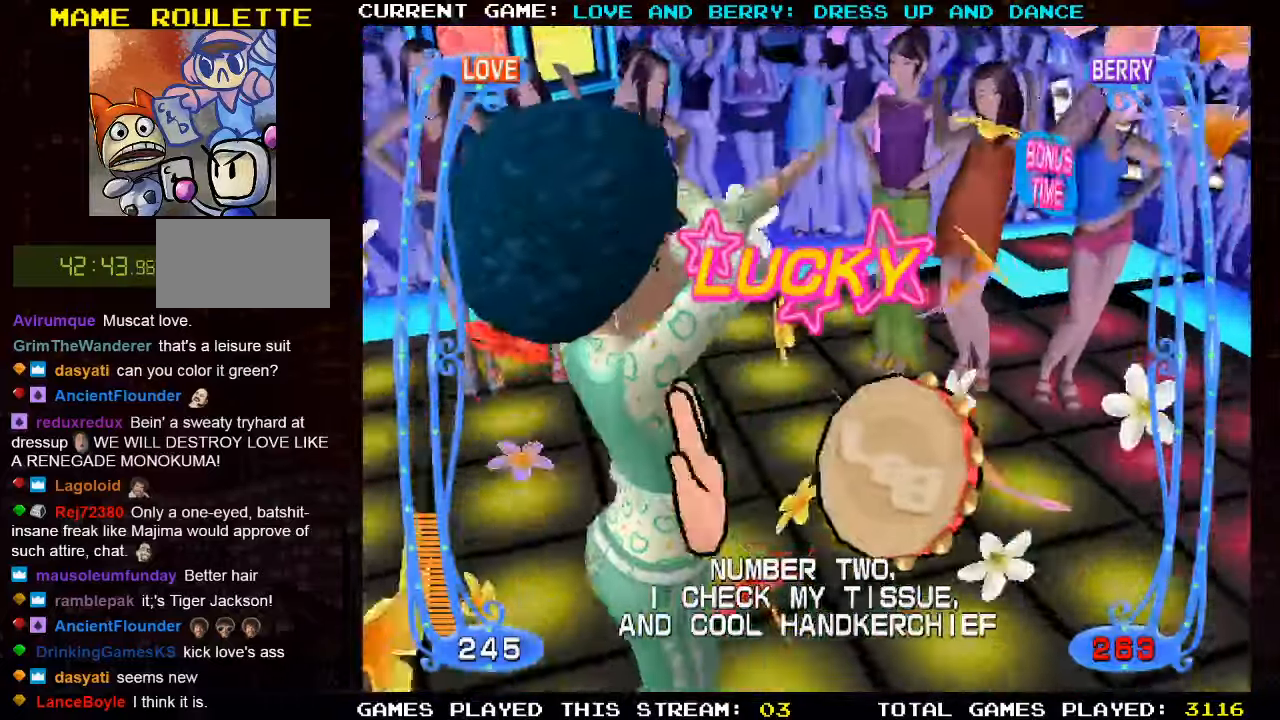
{"buttons": ["CIRCLE"], "left_stick": "center", "events": [[267, "CIRCLE", "down"], [333, "CIRCLE", "up"], [433, "CIRCLE", "down"]]}
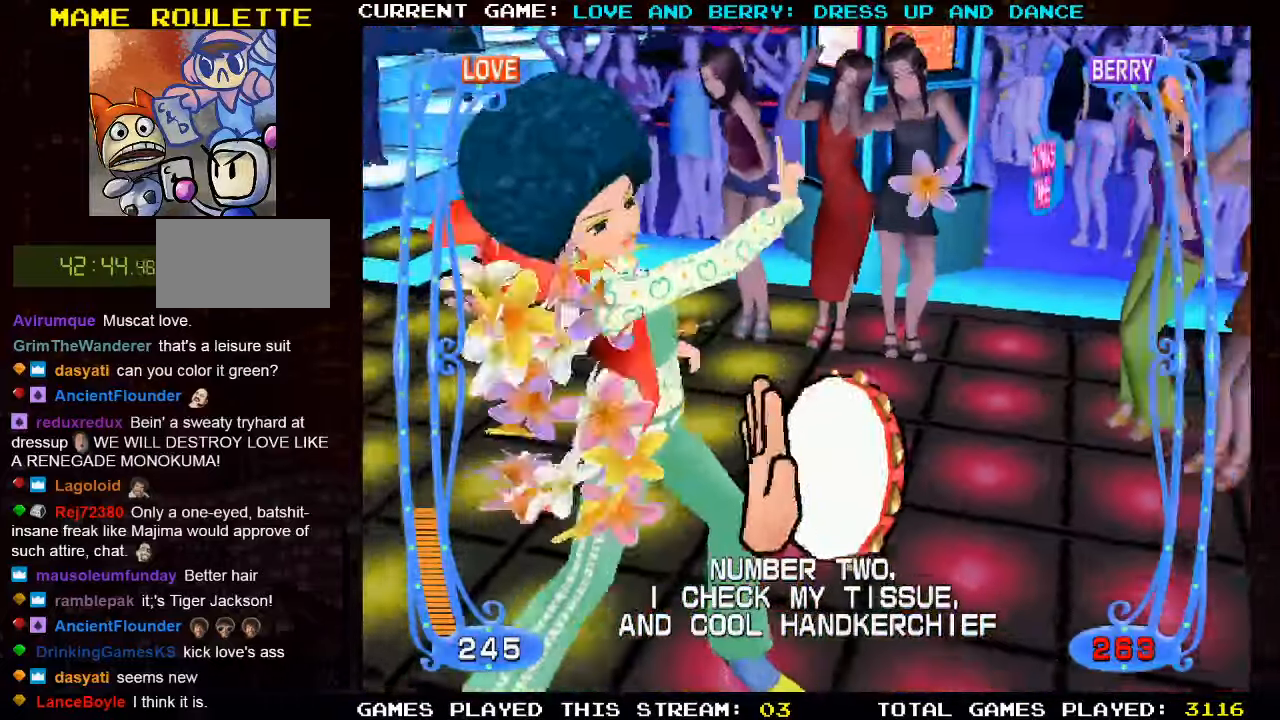
{"buttons": ["CIRCLE"], "left_stick": "center", "events": [[33, "CIRCLE", "up"], [333, "CIRCLE", "down"], [400, "CIRCLE", "up"], [500, "CIRCLE", "down"]]}
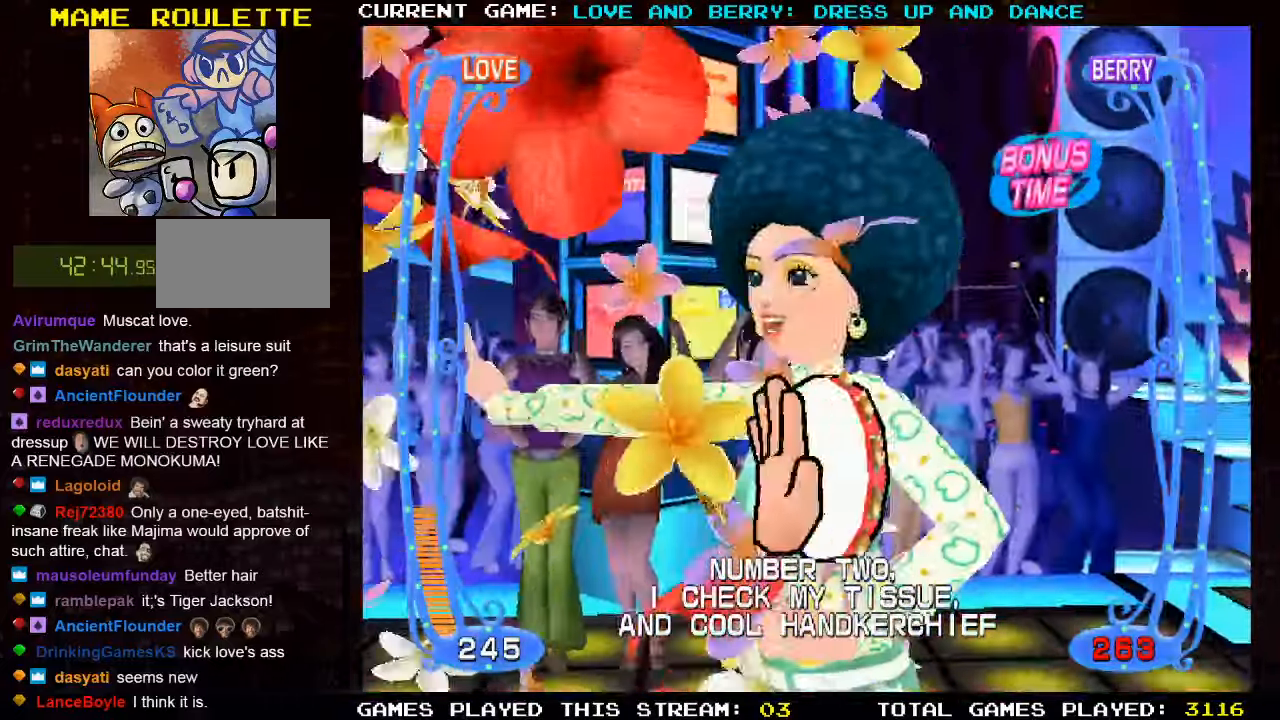
{"buttons": [], "left_stick": "center", "events": [[83, "CIRCLE", "up"], [167, "CIRCLE", "down"], [267, "CIRCLE", "up"], [367, "CIRCLE", "down"], [483, "CIRCLE", "up"]]}
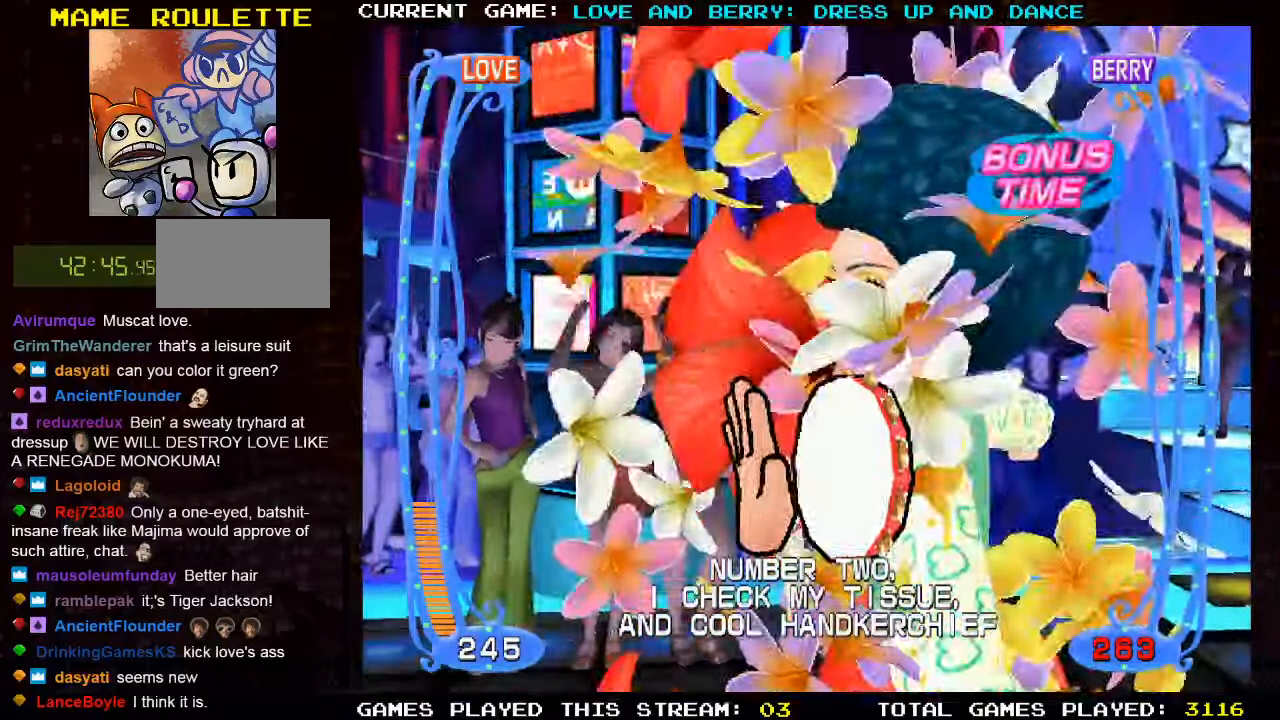
{"buttons": [], "left_stick": "center", "events": [[167, "CIRCLE", "down"], [250, "CIRCLE", "up"], [350, "CIRCLE", "down"], [433, "CIRCLE", "up"]]}
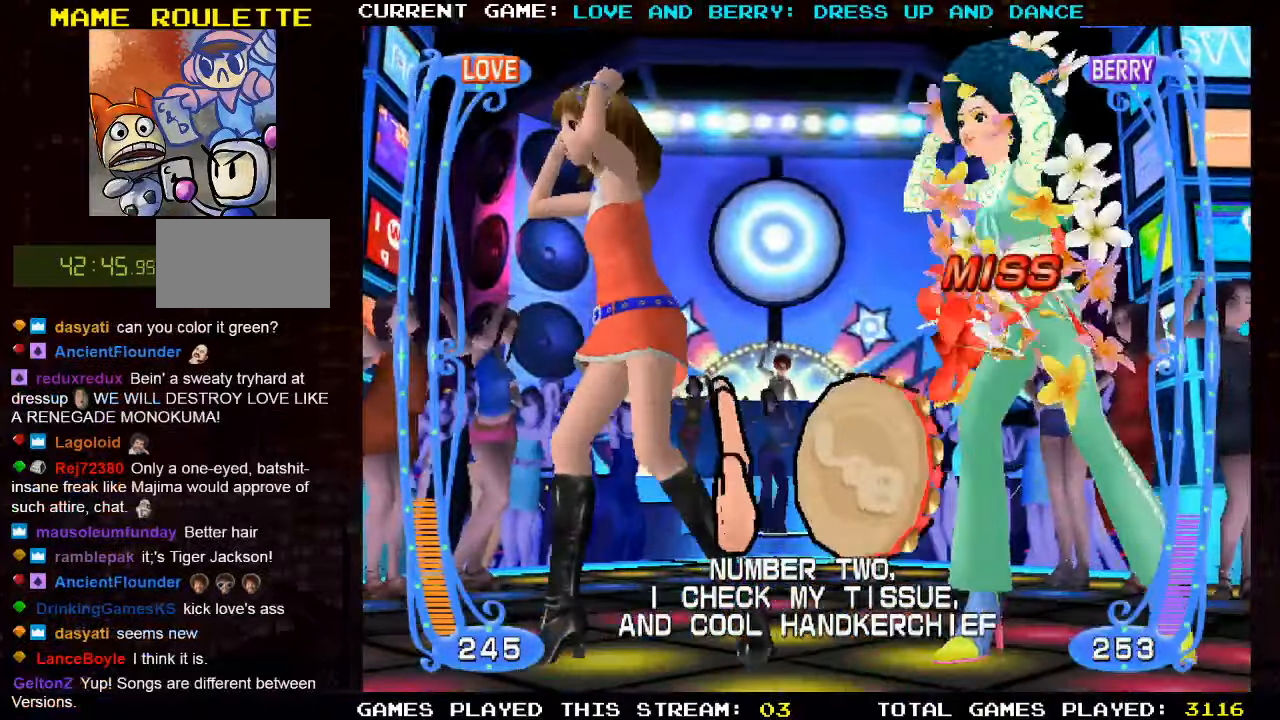
{"buttons": ["CIRCLE"], "left_stick": "center", "events": [[50, "CIRCLE", "down"], [133, "CIRCLE", "up"], [233, "CIRCLE", "down"], [333, "CIRCLE", "up"], [433, "CIRCLE", "down"]]}
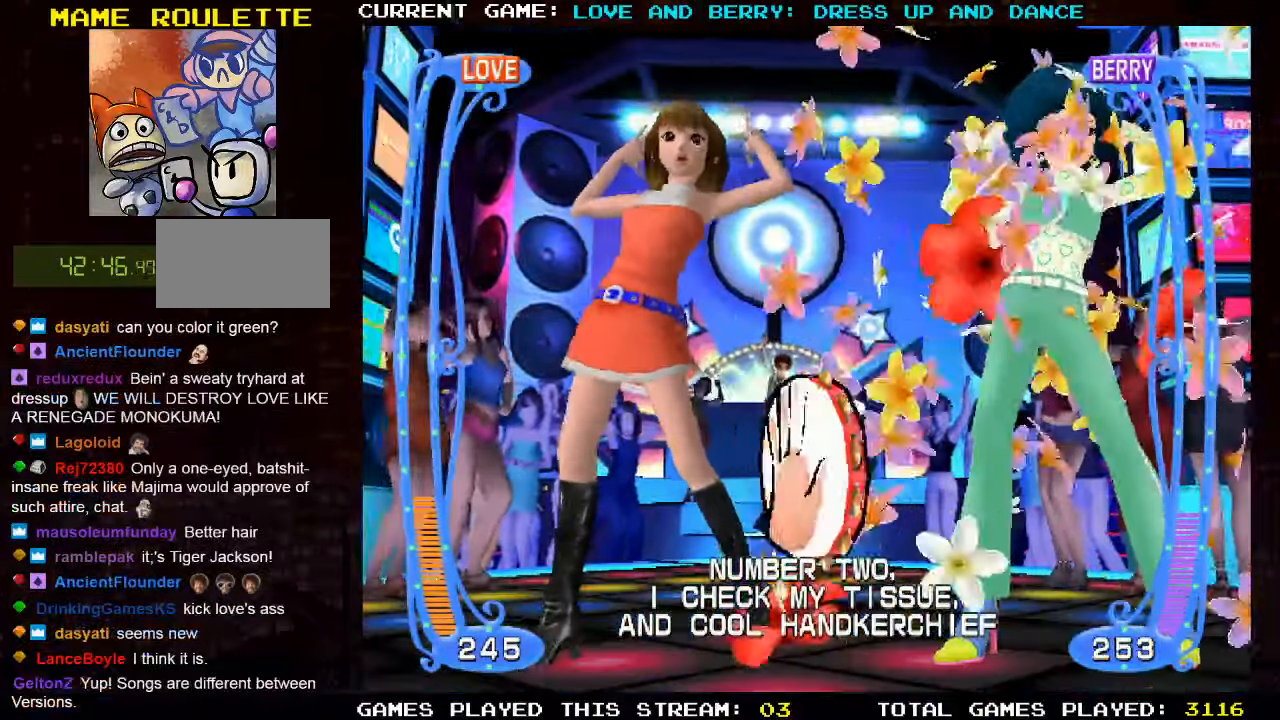
{"buttons": ["CIRCLE"], "left_stick": "center", "events": [[17, "CIRCLE", "up"], [100, "CIRCLE", "down"], [200, "CIRCLE", "up"], [283, "CIRCLE", "down"], [383, "CIRCLE", "up"], [467, "CIRCLE", "down"]]}
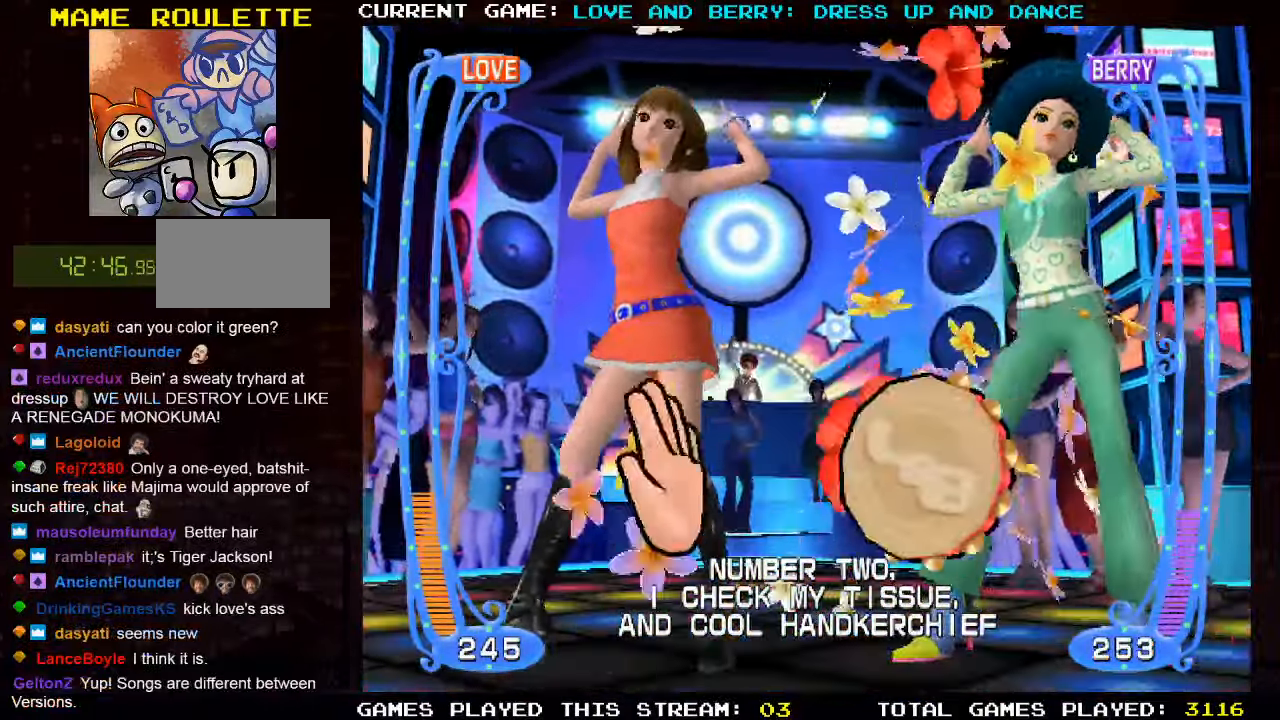
{"buttons": [], "left_stick": "center", "events": [[67, "CIRCLE", "up"], [150, "CIRCLE", "down"], [233, "CIRCLE", "up"]]}
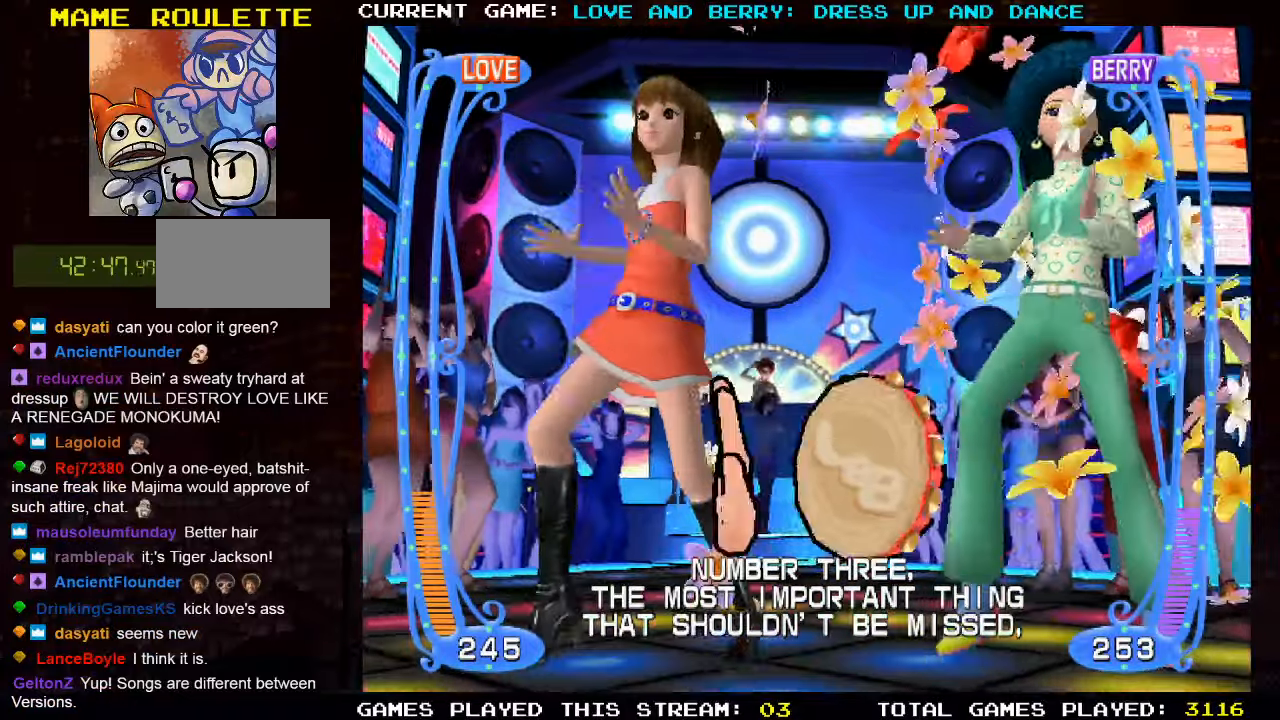
{"buttons": ["CIRCLE"], "left_stick": "center", "events": [[267, "CIRCLE", "down"], [367, "CIRCLE", "up"], [434, "CIRCLE", "down"]]}
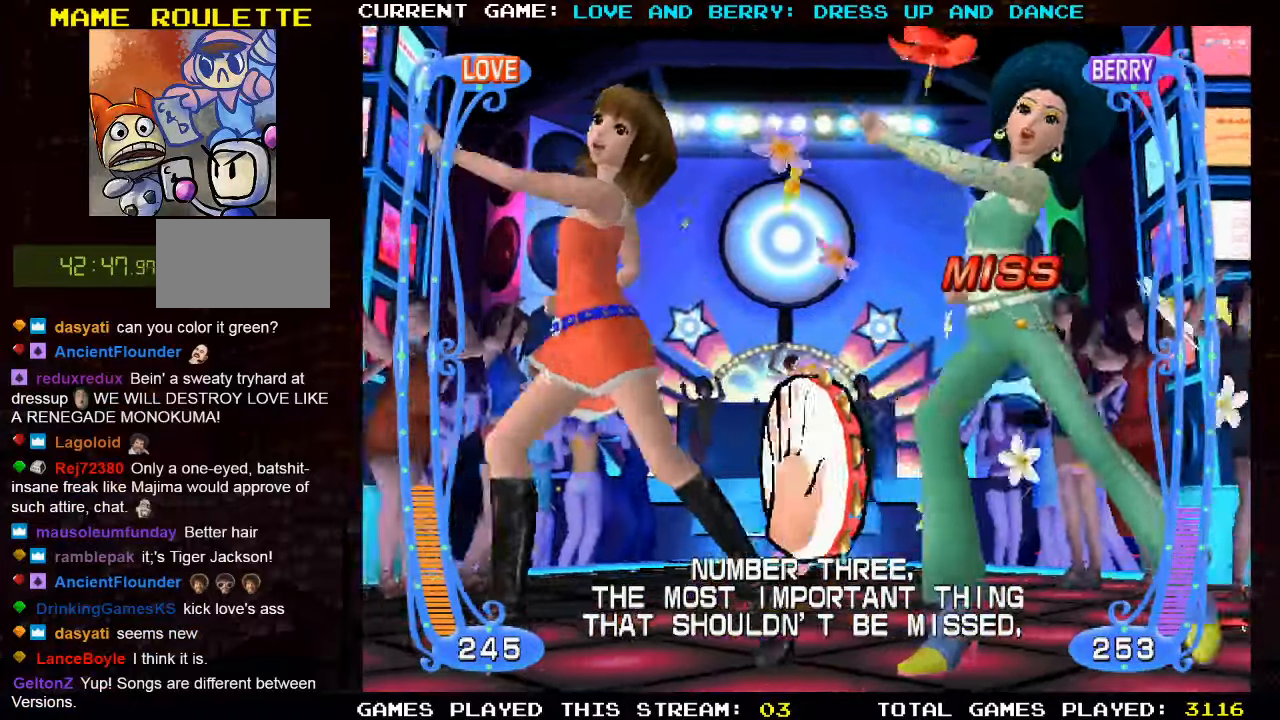
{"buttons": ["CIRCLE"], "left_stick": "center", "events": [[34, "CIRCLE", "up"], [334, "CIRCLE", "down"], [417, "CIRCLE", "up"], [500, "CIRCLE", "down"]]}
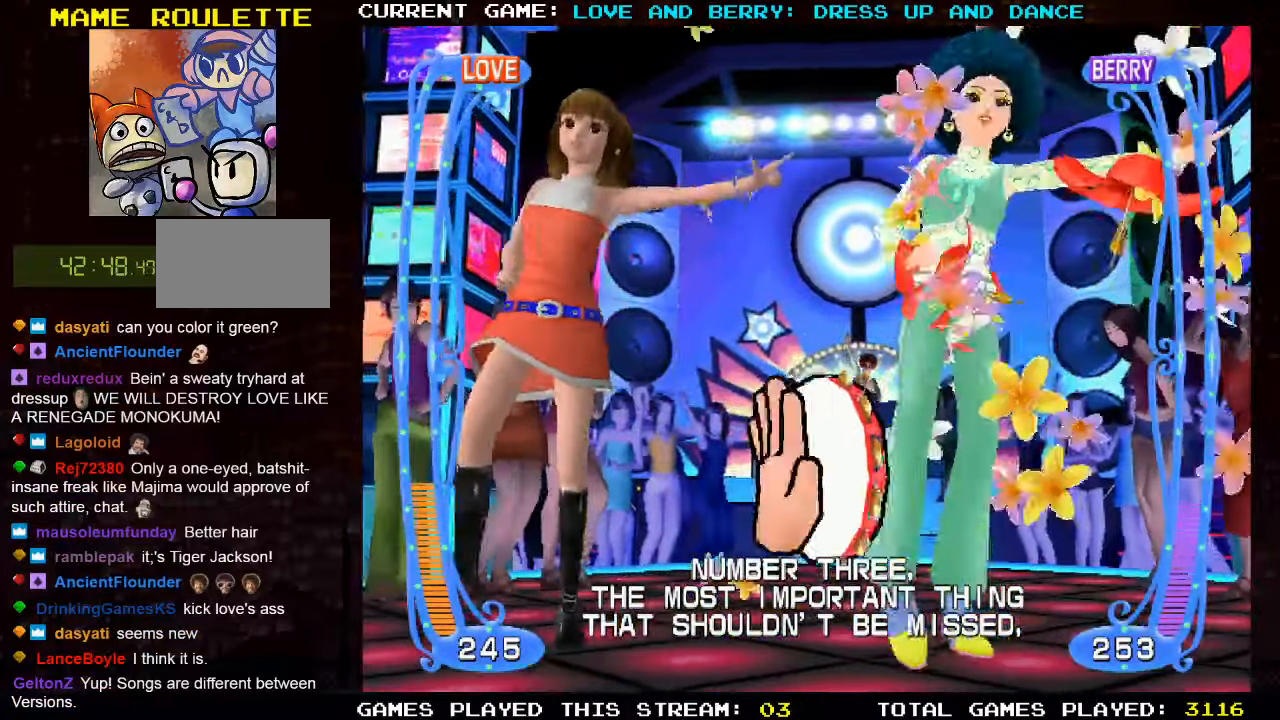
{"buttons": ["CIRCLE"], "left_stick": "center", "events": [[84, "CIRCLE", "up"], [167, "CIRCLE", "down"], [250, "CIRCLE", "up"], [334, "CIRCLE", "down"], [417, "CIRCLE", "up"], [500, "CIRCLE", "down"]]}
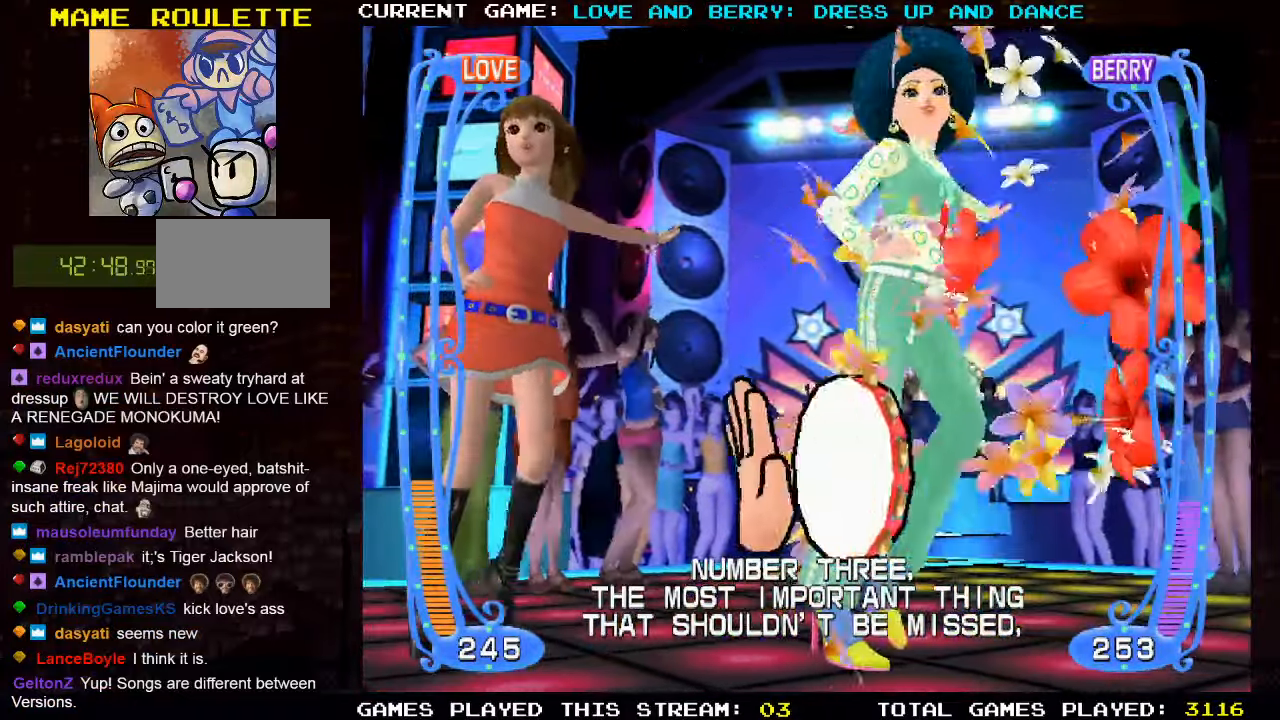
{"buttons": [], "left_stick": "center", "events": [[84, "CIRCLE", "up"], [167, "CIRCLE", "down"], [250, "CIRCLE", "up"], [367, "CIRCLE", "down"], [450, "CIRCLE", "up"]]}
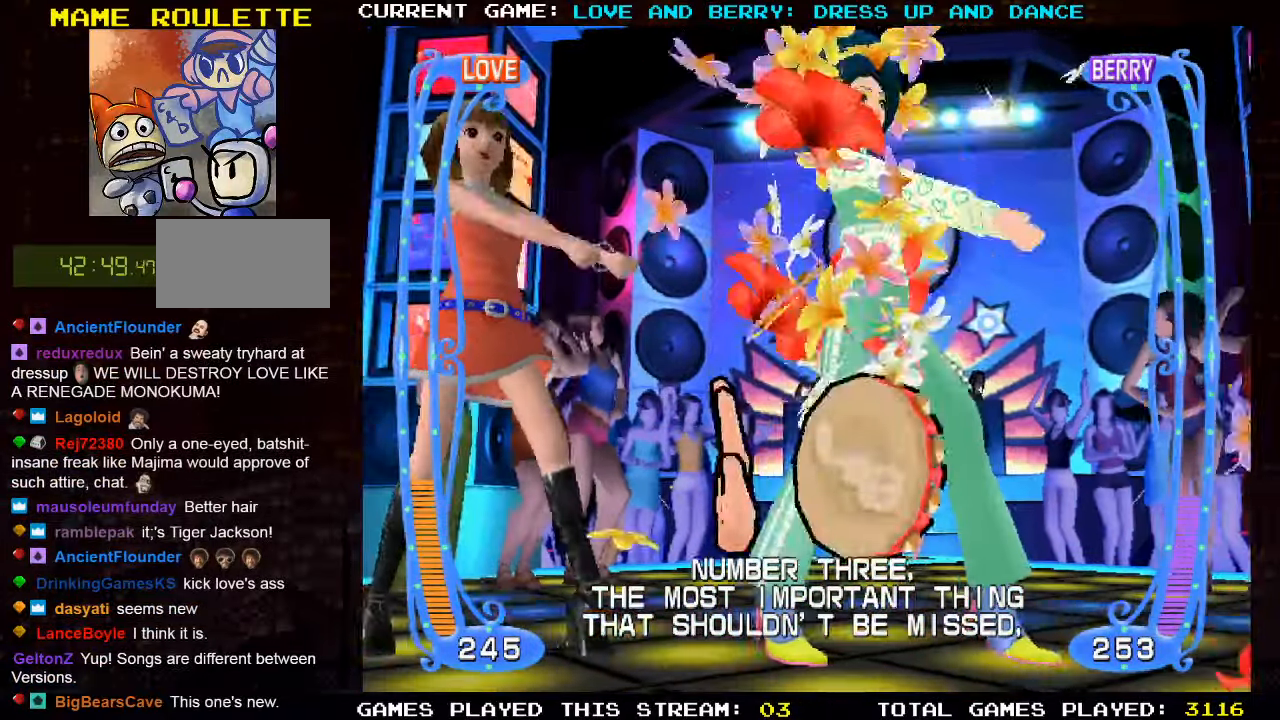
{"buttons": ["CIRCLE"], "left_stick": "center", "events": [[67, "CIRCLE", "down"], [167, "CIRCLE", "up"], [284, "CIRCLE", "down"], [384, "CIRCLE", "up"], [500, "CIRCLE", "down"]]}
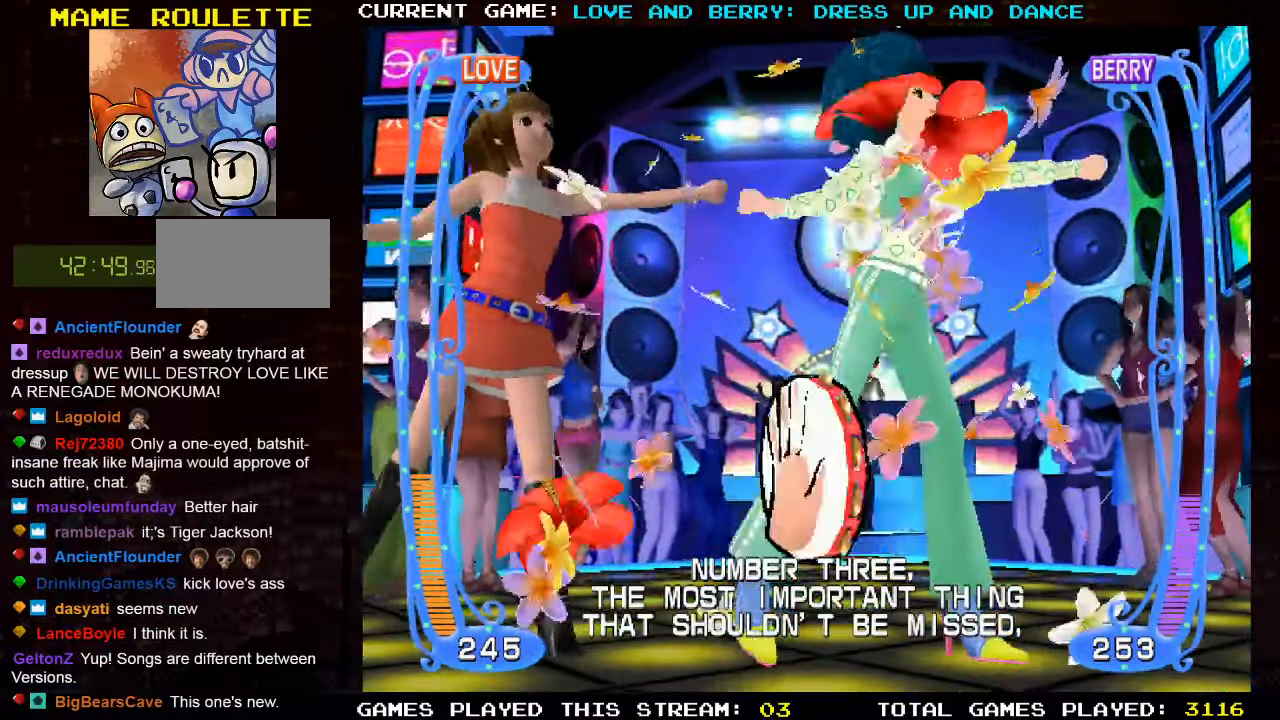
{"buttons": [], "left_stick": "center", "events": [[117, "CIRCLE", "up"], [217, "CIRCLE", "down"], [317, "CIRCLE", "up"]]}
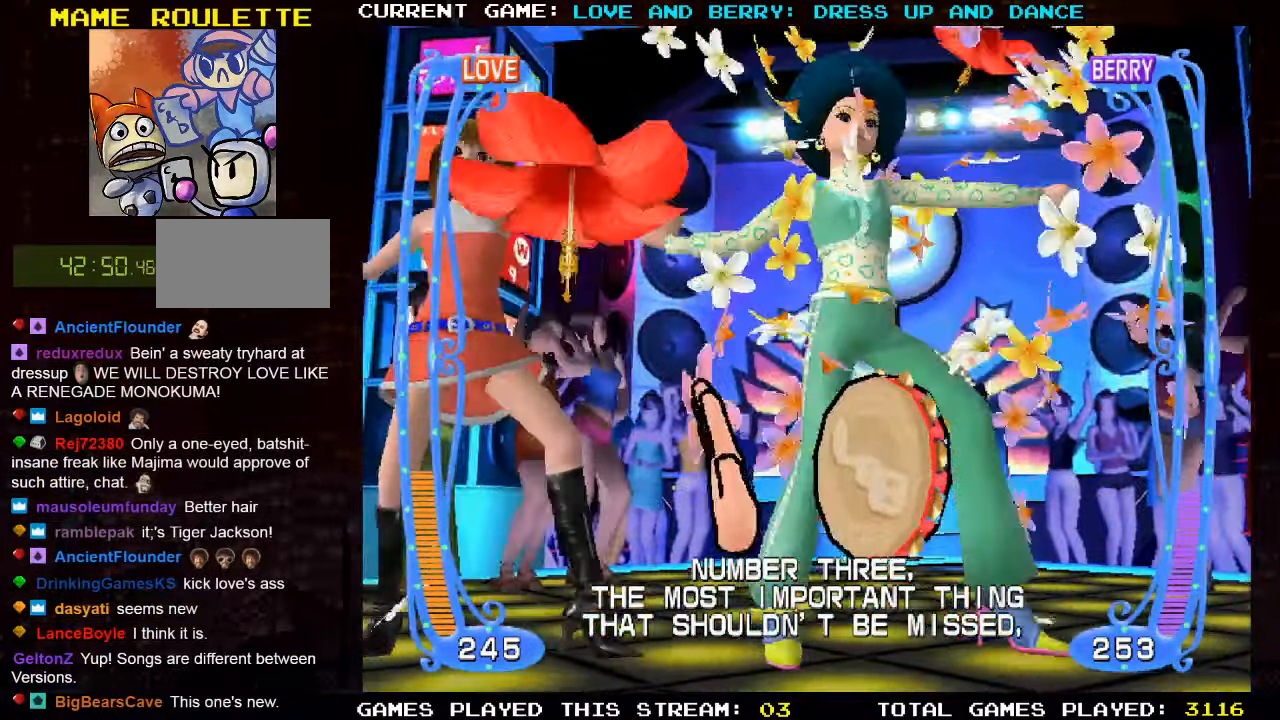
{"buttons": ["CIRCLE"], "left_stick": "center", "events": [[17, "CIRCLE", "down"], [100, "CIRCLE", "up"], [467, "CIRCLE", "down"]]}
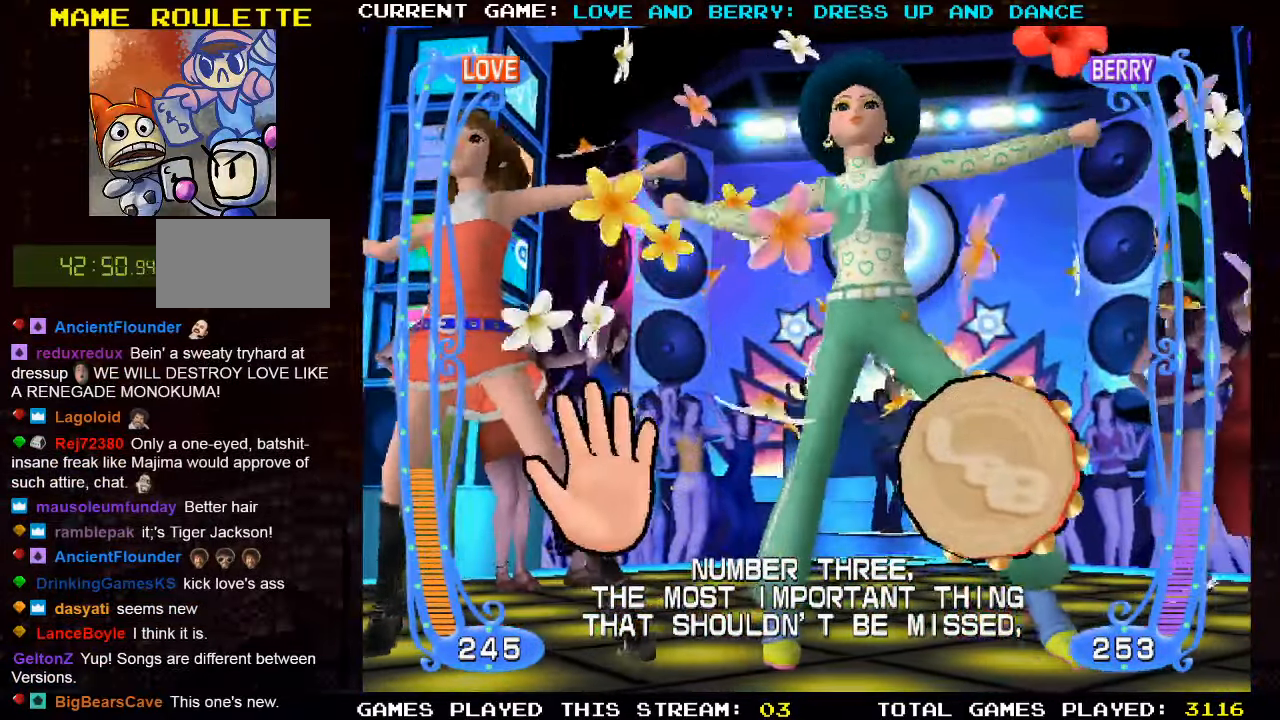
{"buttons": [], "left_stick": "center", "events": [[67, "CIRCLE", "up"], [334, "CIRCLE", "down"], [450, "CIRCLE", "up"]]}
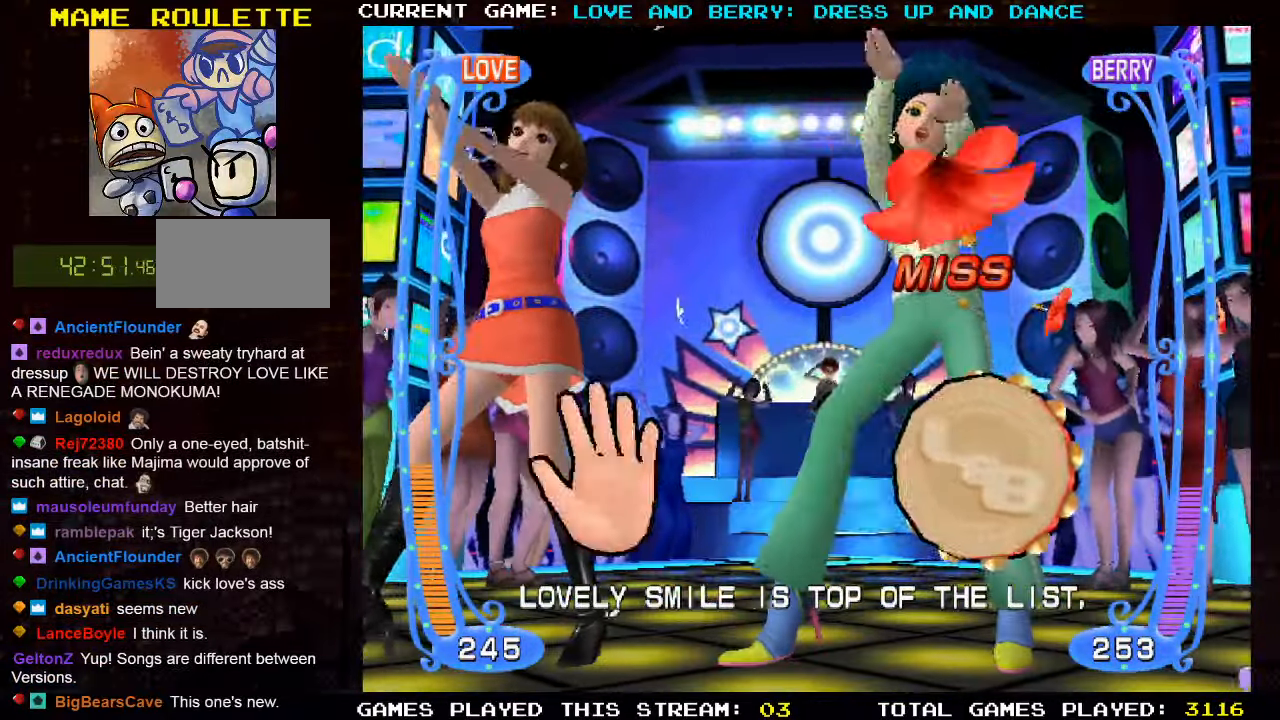
{"buttons": [], "left_stick": "center", "events": [[250, "CIRCLE", "down"], [384, "CIRCLE", "up"]]}
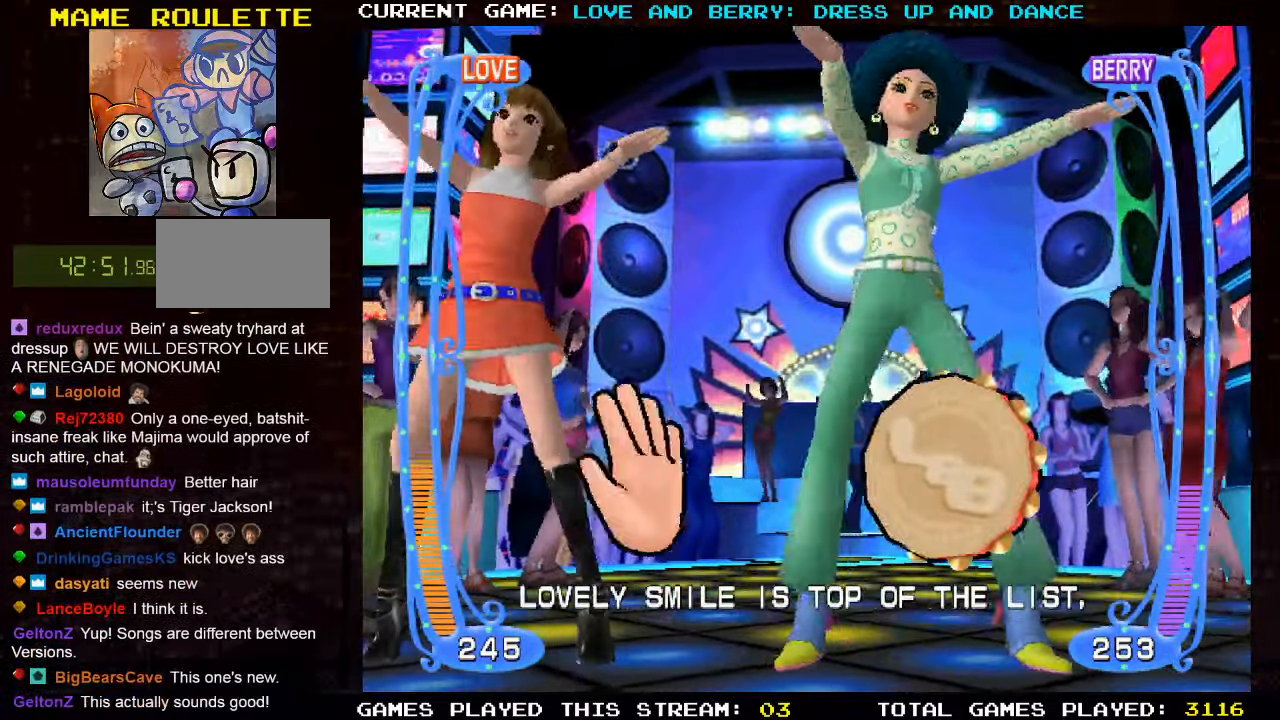
{"buttons": [], "left_stick": "center", "events": [[184, "CIRCLE", "down"], [284, "CIRCLE", "up"]]}
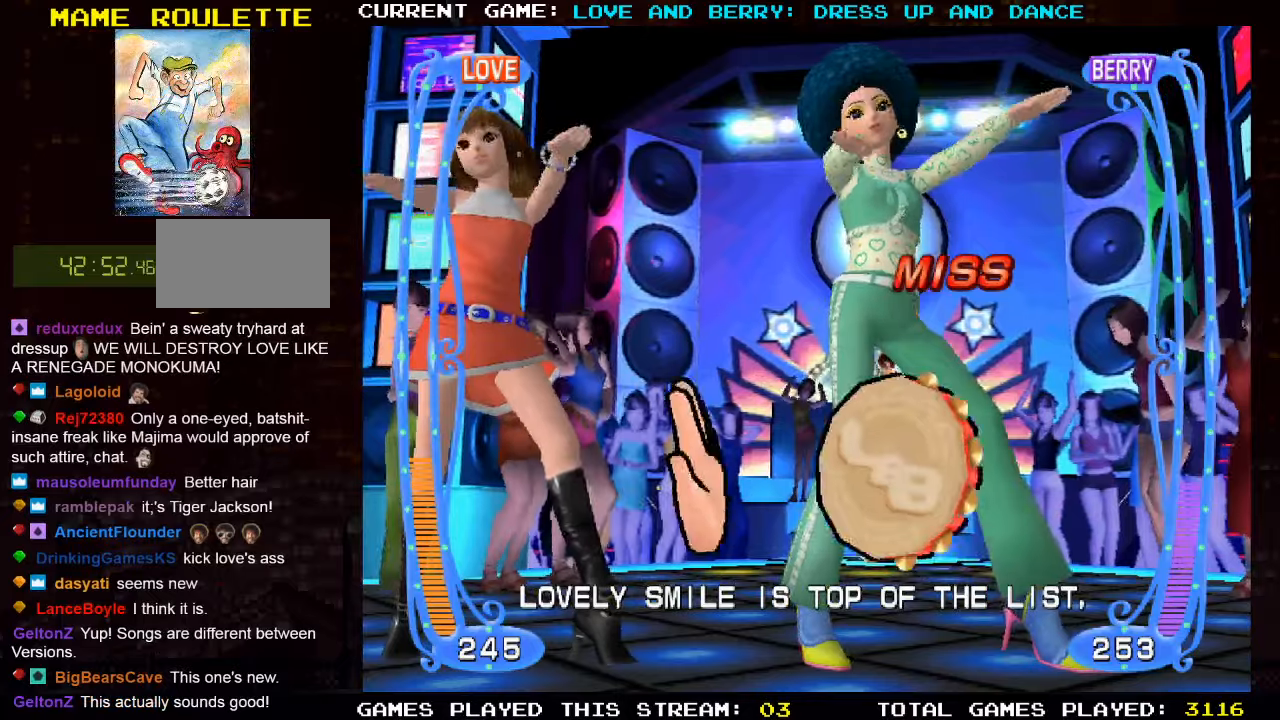
{"buttons": [], "left_stick": "center", "events": [[116, "CIRCLE", "down"], [216, "CIRCLE", "up"]]}
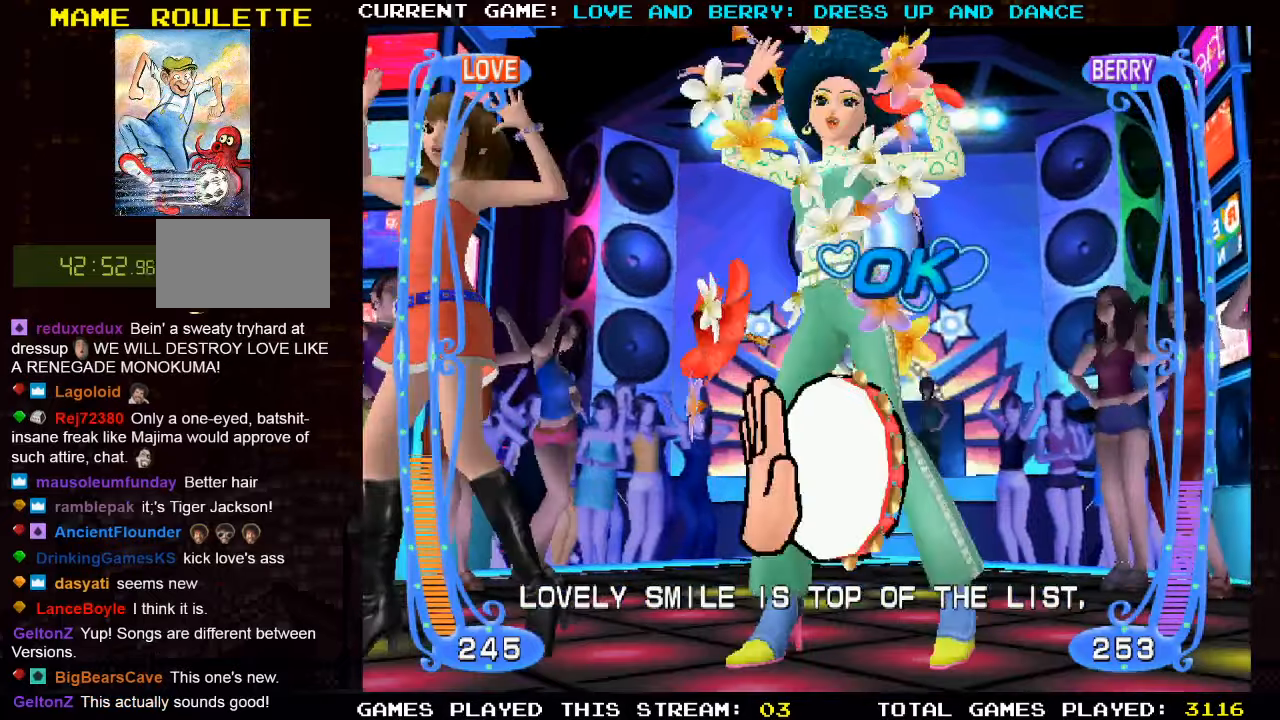
{"buttons": [], "left_stick": "center", "events": [[100, "CIRCLE", "down"], [166, "CIRCLE", "up"], [316, "CIRCLE", "down"], [383, "CIRCLE", "up"]]}
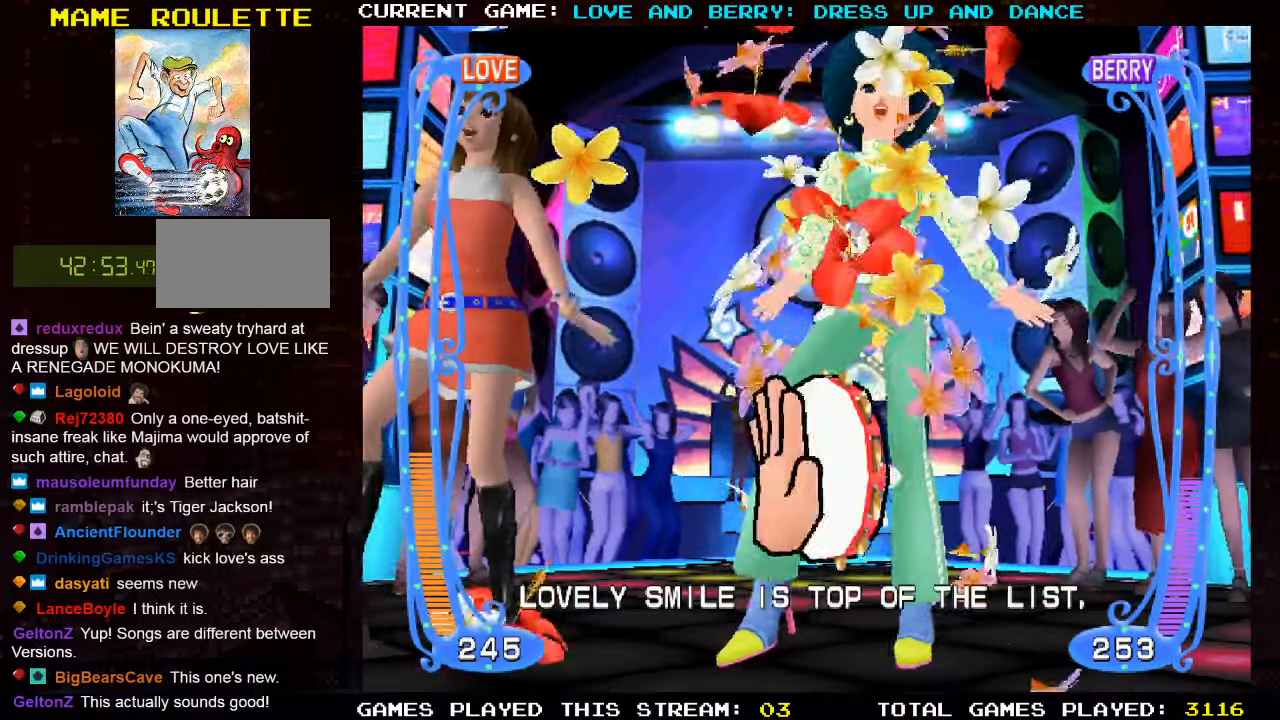
{"buttons": [], "left_stick": "center", "events": [[16, "CIRCLE", "down"], [100, "CIRCLE", "up"], [266, "CIRCLE", "down"], [383, "CIRCLE", "up"]]}
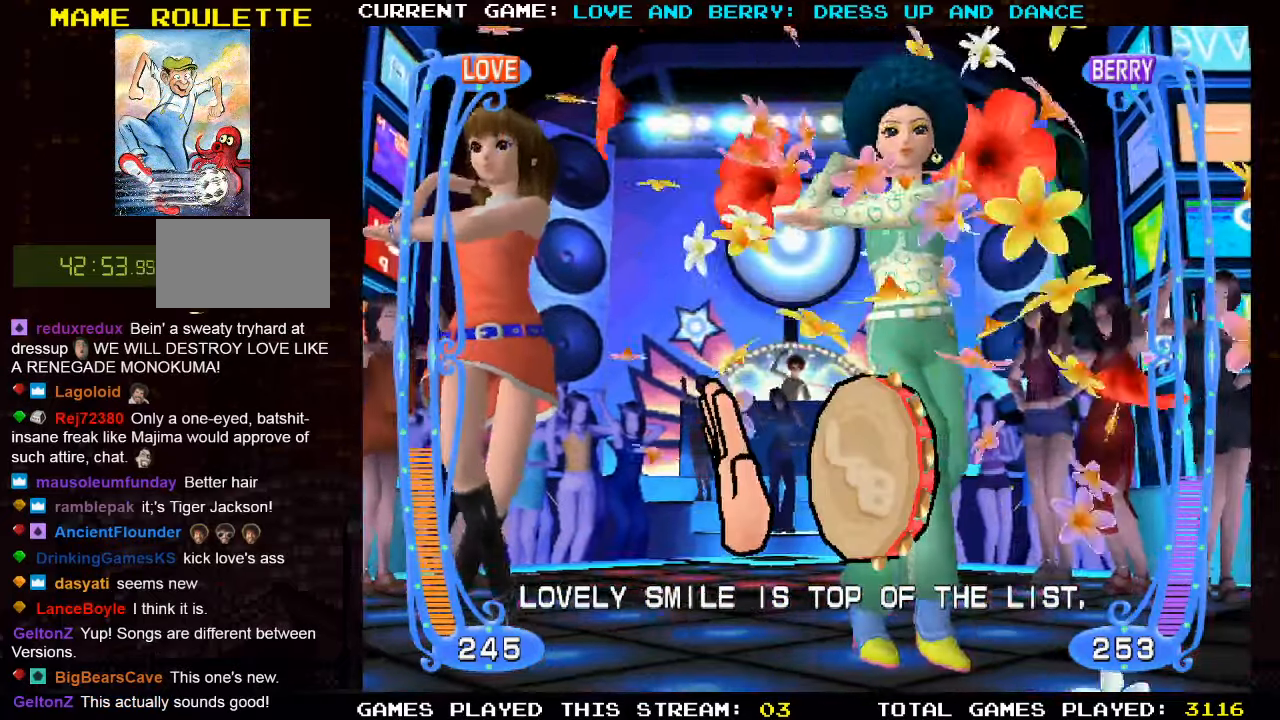
{"buttons": [], "left_stick": "center", "events": []}
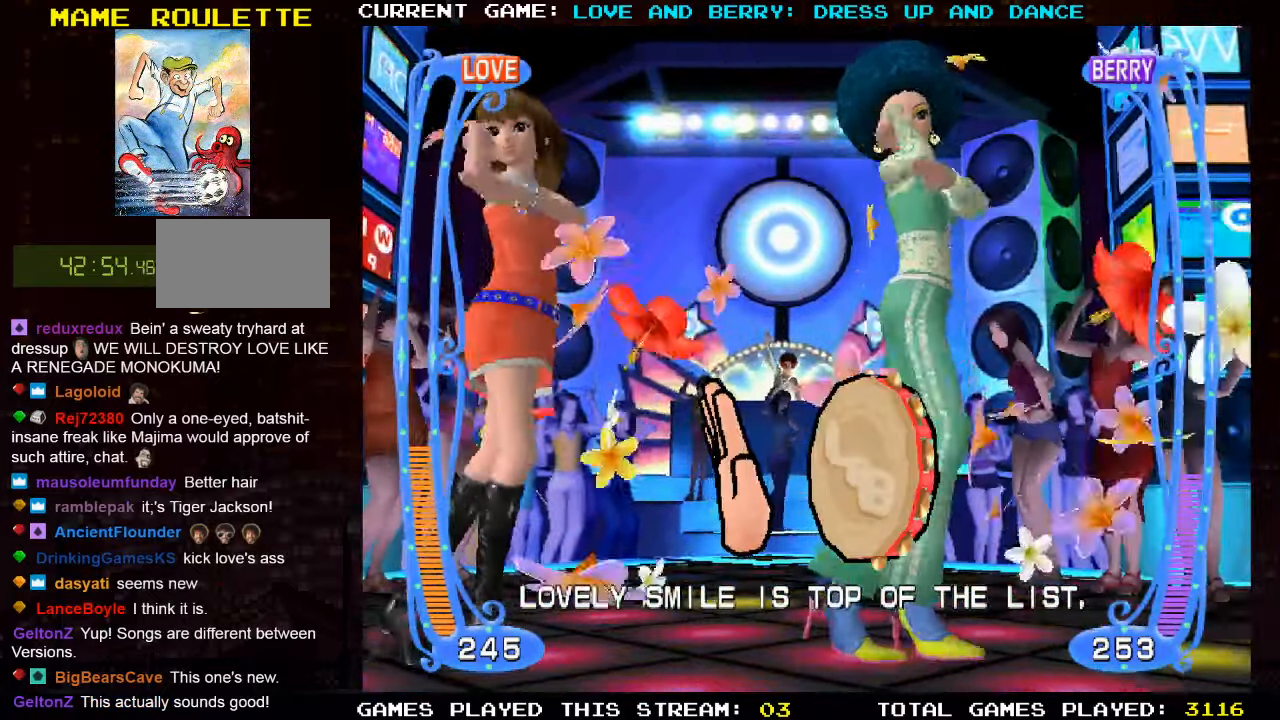
{"buttons": [], "left_stick": "center", "events": []}
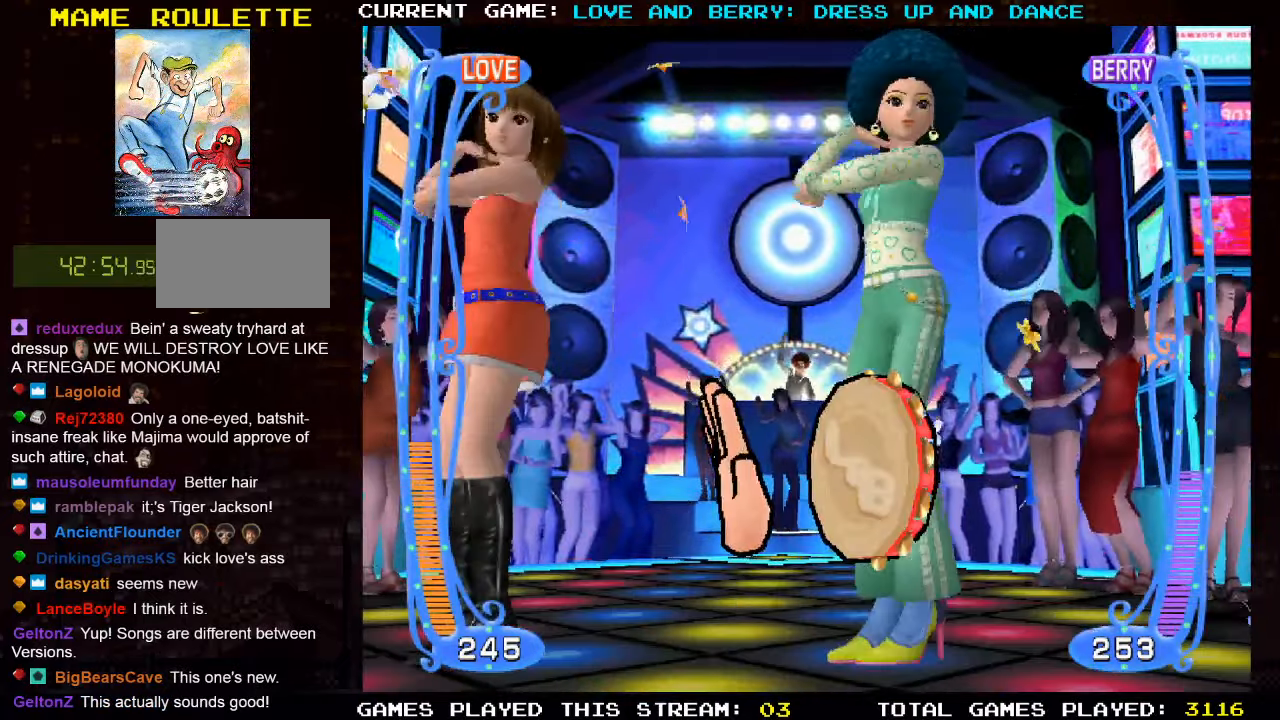
{"buttons": [], "left_stick": "center", "events": []}
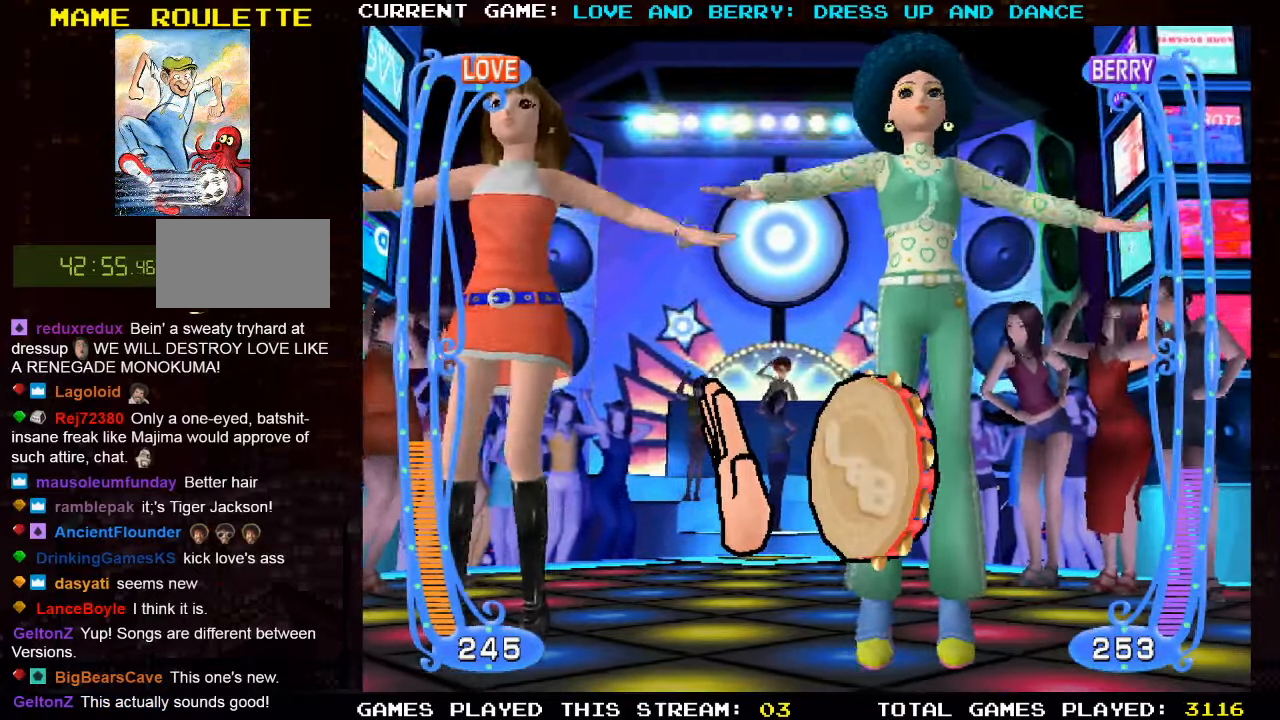
{"buttons": [], "left_stick": "center", "events": []}
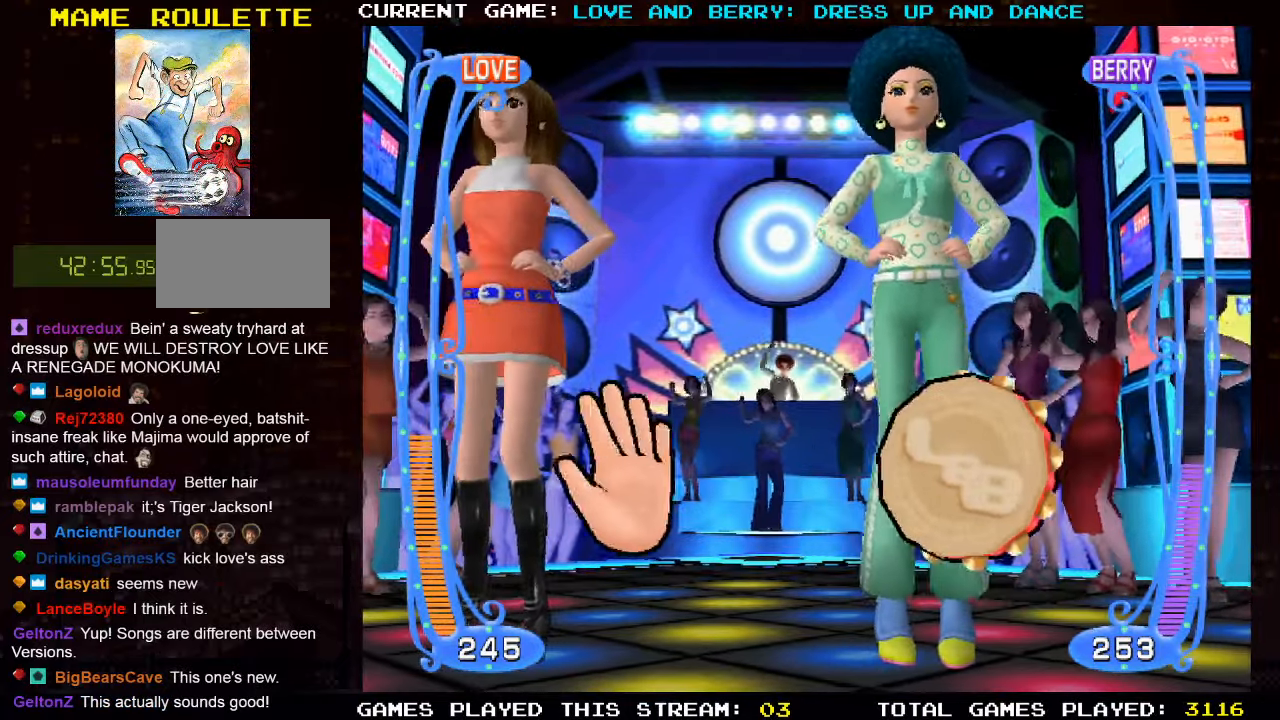
{"buttons": ["CIRCLE"], "left_stick": "center", "events": [[500, "CIRCLE", "down"]]}